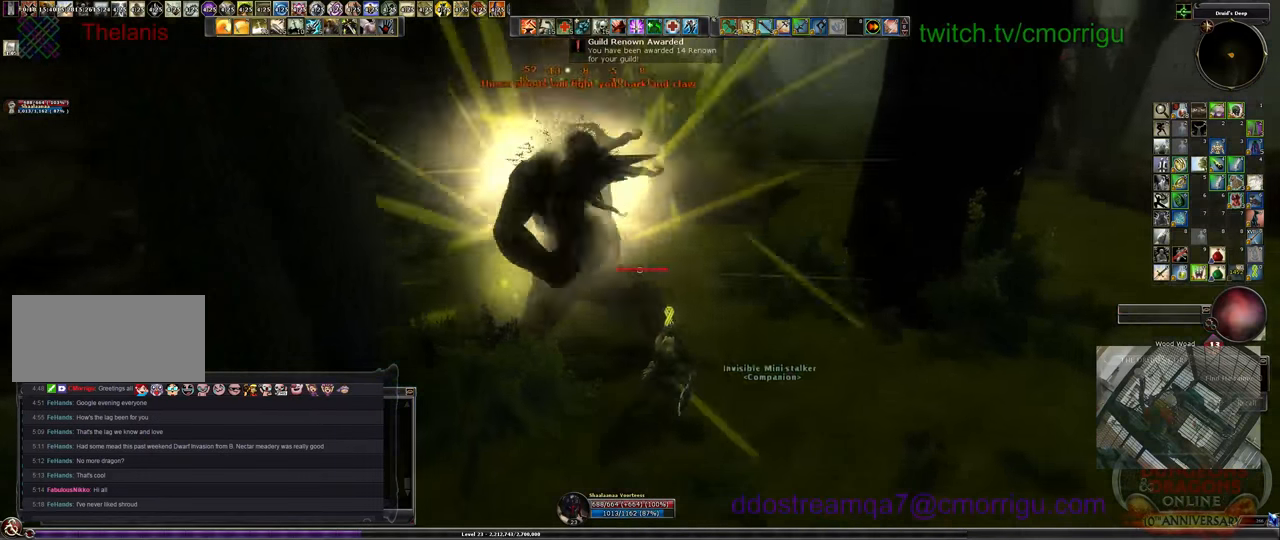
Gameplay with keyboard; each line is a JSON object with the keys held at the frame after it. "events" lists presses ("down") and releases ("up") of ".", "/", "0", "1", "2", "3", "4", "5", "6", "7", "8", "9", "a", "b", "backslash", "backspace", "c", "caps_lock", "comma", "ctrl_l", "ctrl_r", "d", "e", "equals", "escape", "f", "f1", "f10", "f11", "f12", "f2", "f3", "f4", "f5", "f6", "f7", "f8", "f9", "g", "h", "i", "j", "k", "l", "lbracket", "m", "minus", "n", "o", "p", "q", "quote", "r", "rbracket", "return", "s", "semicolon", "shift_l", "shift_r", "space", "t", "tab", "tilde", "u", "v", "w", "x", "y" and "z" between this image and that frame as [ms after this image, input, new state], when the widget could be followed in between. No other keys are recorded. Mouse input is not recorded.
{"keys": ["w"], "events": [[333, "w", "down"]]}
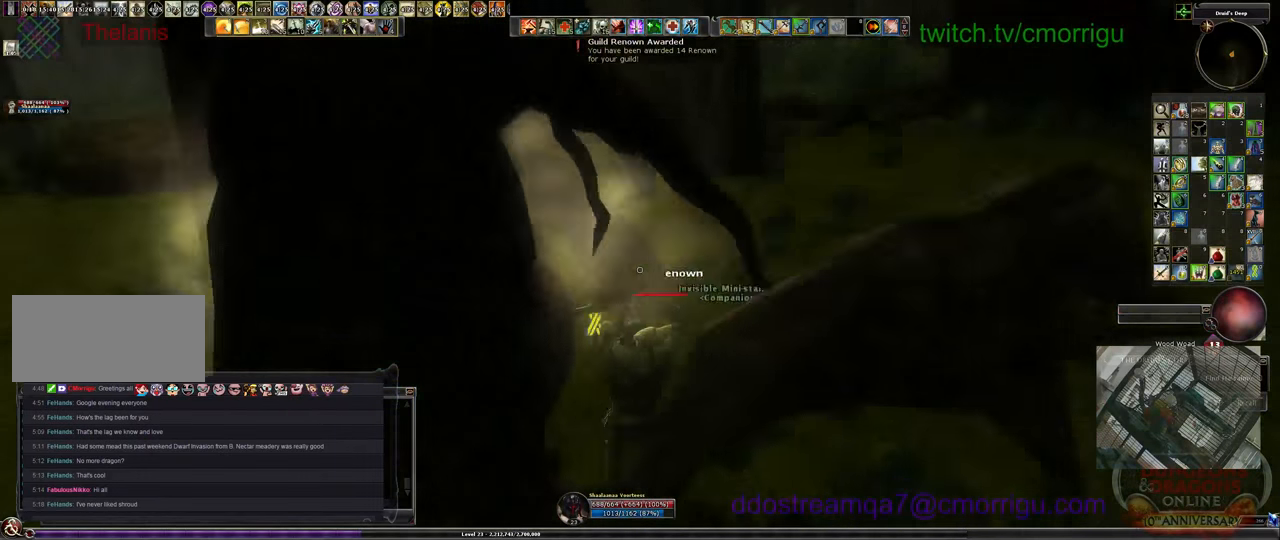
{"keys": ["w"], "events": []}
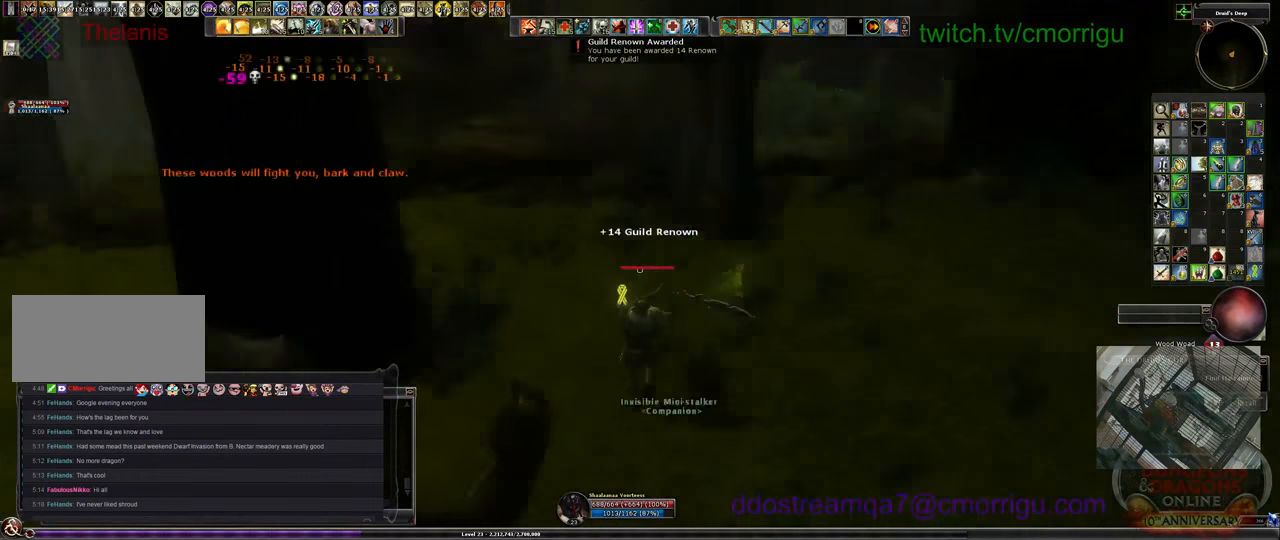
{"keys": ["w"], "events": []}
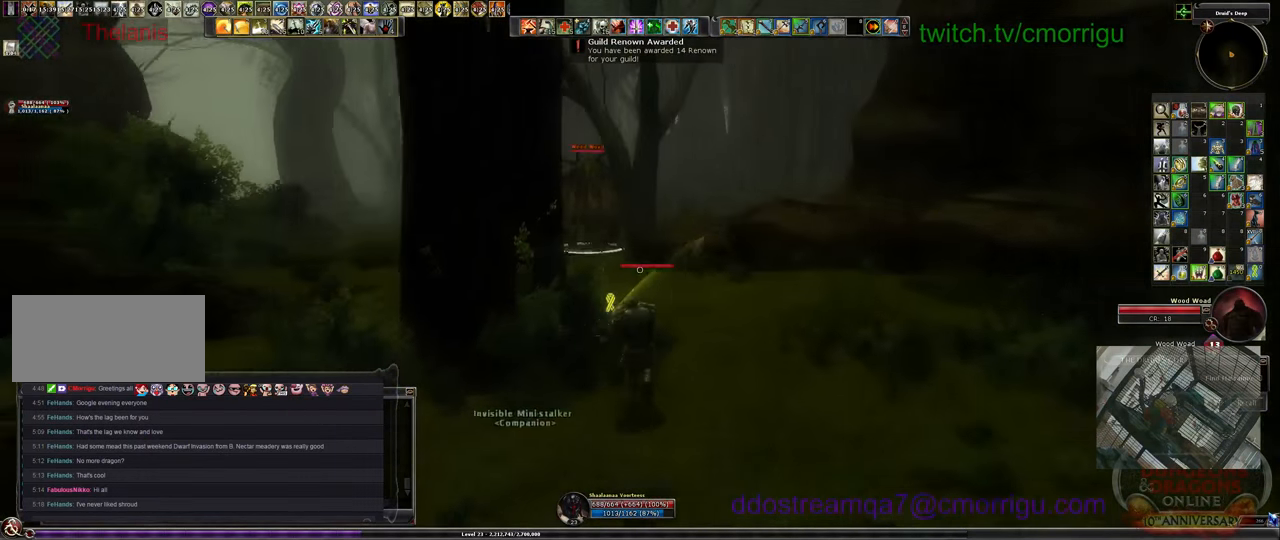
{"keys": ["w"], "events": [[200, "d", "down"], [500, "d", "up"]]}
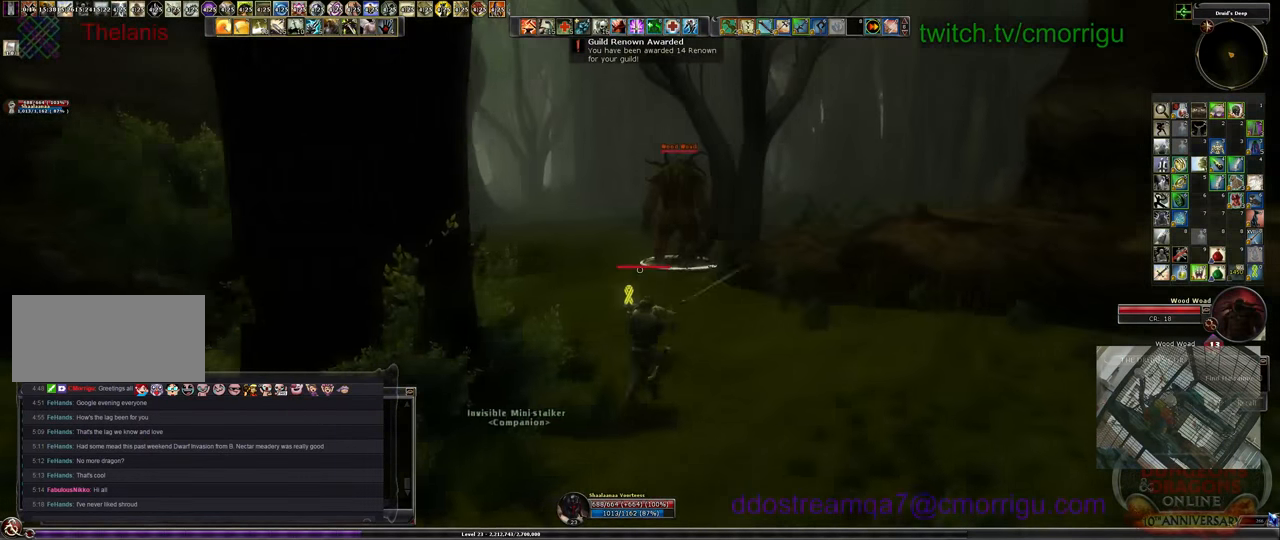
{"keys": ["w"], "events": []}
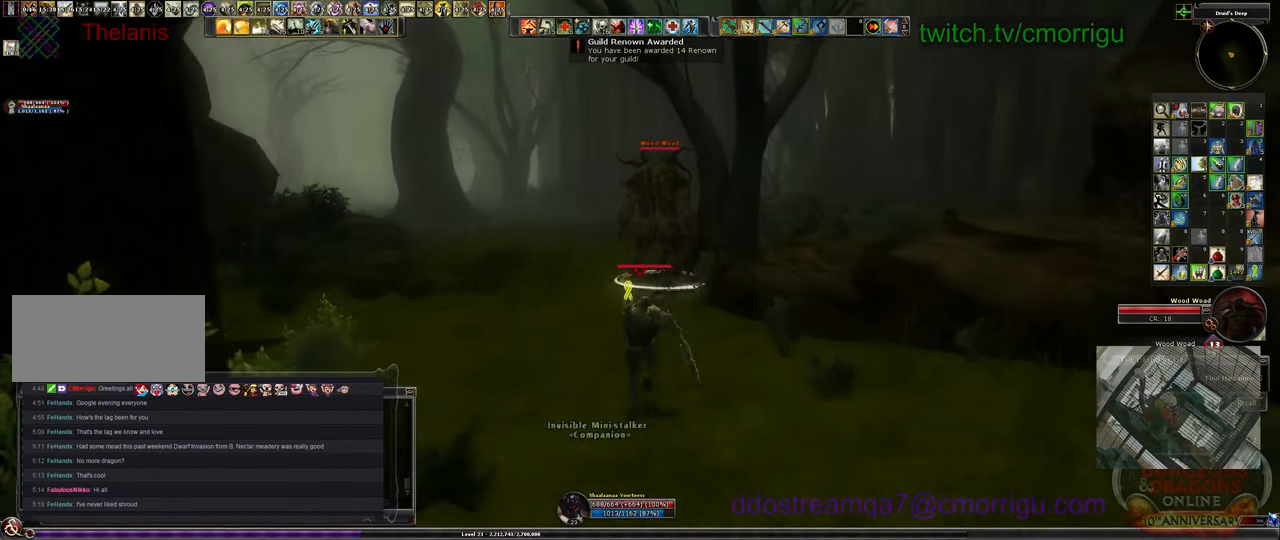
{"keys": ["w"], "events": []}
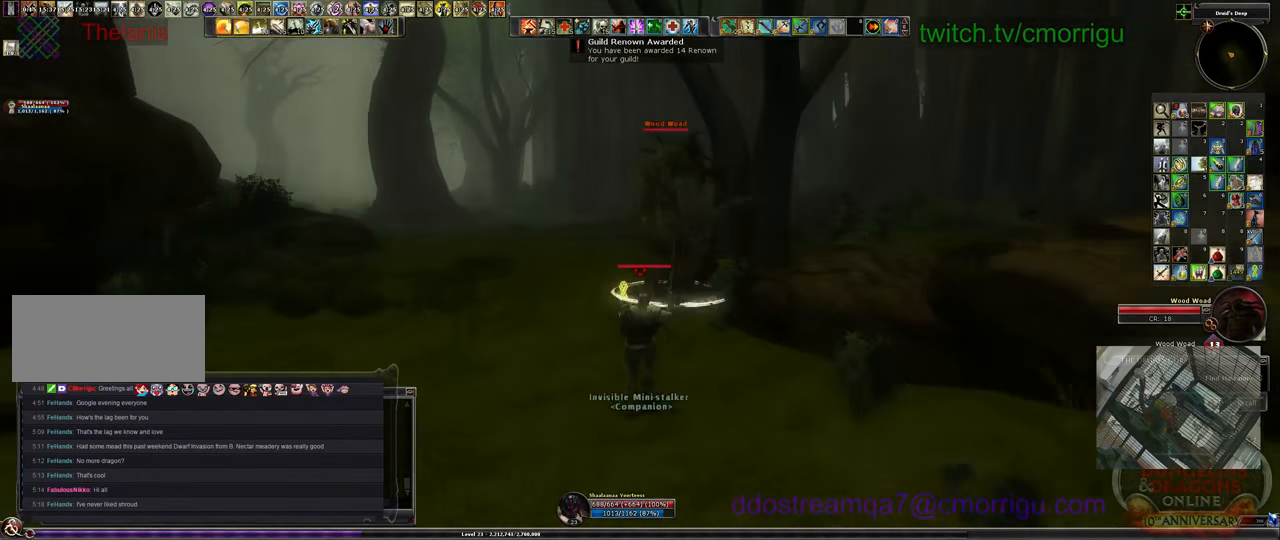
{"keys": ["w"], "events": []}
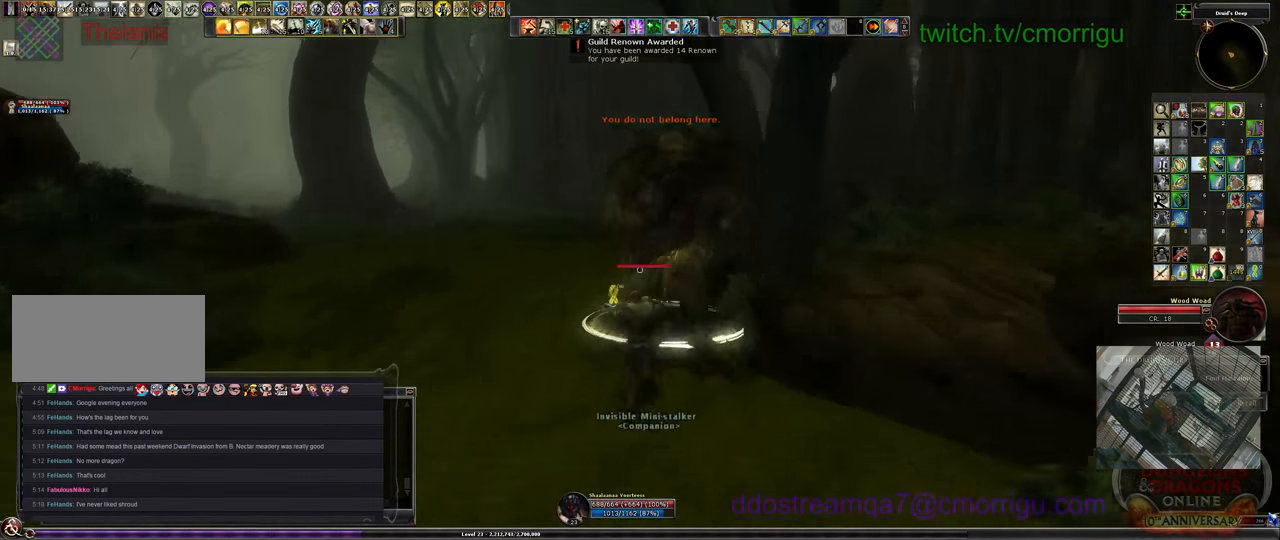
{"keys": [], "events": [[200, "1", "down"], [300, "w", "up"], [433, "1", "up"]]}
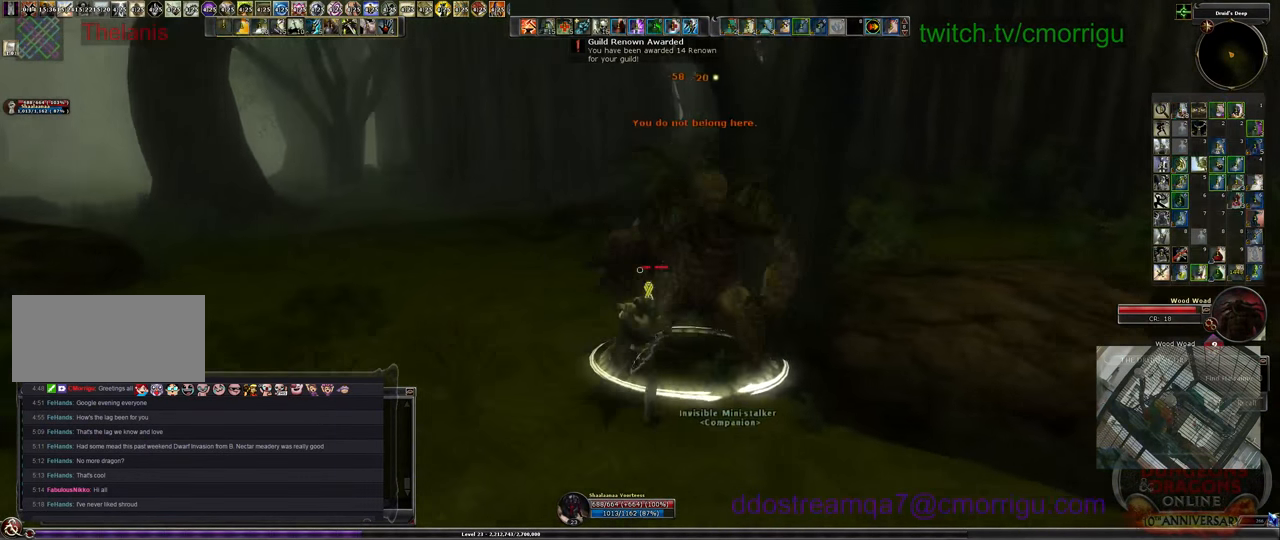
{"keys": [], "events": [[233, "2", "down"], [433, "2", "up"]]}